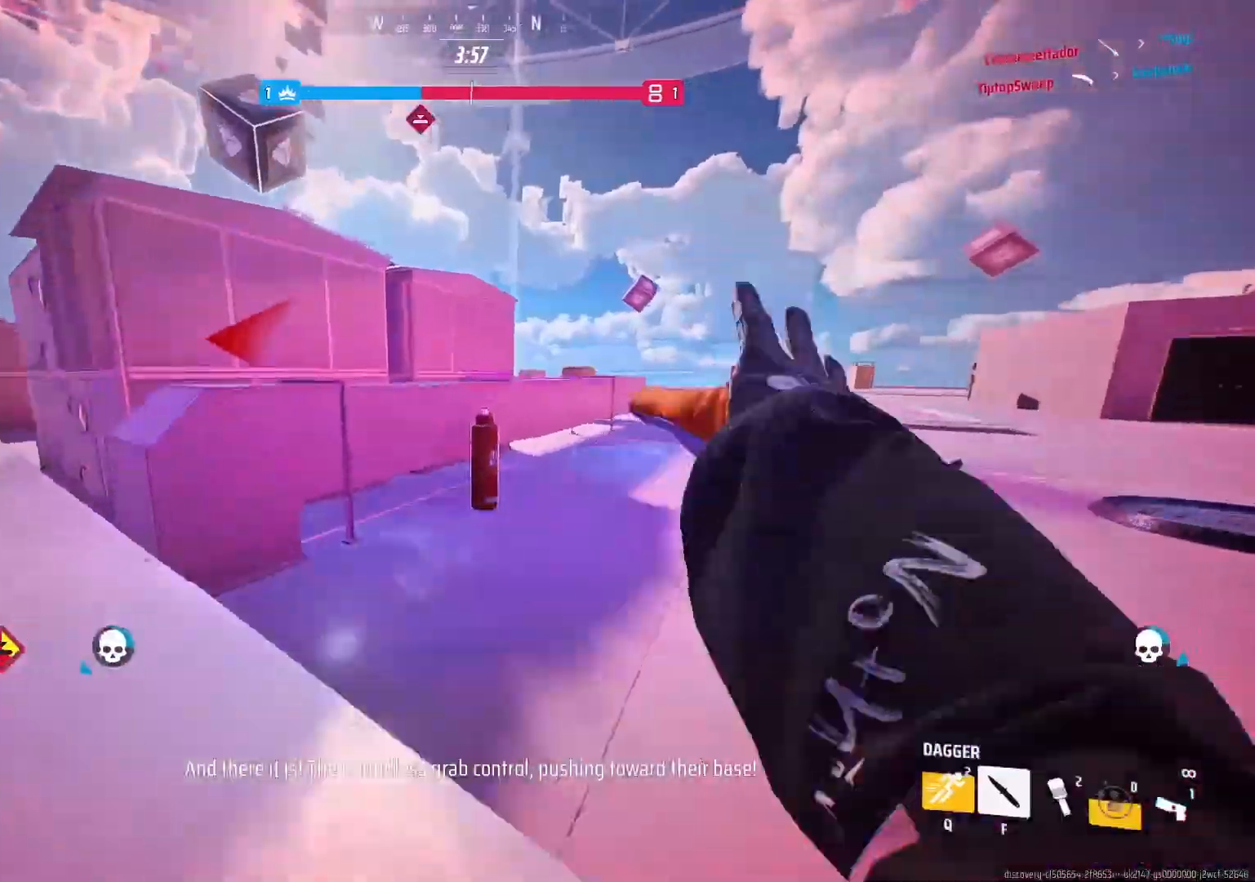
Gameplay with keyboard and mouse; each line is a JSON object with the keys and mouse buttons held at the frame after it. "events" lists presses ("down") and releases ("up") of "a", "ctrl", "d", "e", "f", "q", "r", "s", "shift", "space", "tab", "w", "mouse_left", "mouse_wheel", "mouse_right", "mouse_mb4" and "mouse_mb5" between this image and that frame as [ms after this image, input, new state], when the widget could be followed in between. "mouse_left", "mouse_wheel", "mouse_right", "mouse_mb4", "mouse_mb5" = the "left", "wheel", "right", "mb4", "mb5" buttons of the "mouse" list. No other keys are recorded. "wheel" means that the mouse wheel is clicked or scrolled. Mouse movement is not recorded.
{"keys": ["w"], "mouse": [], "events": [[67, "mouse_wheel", "up"], [317, "a", "up"]]}
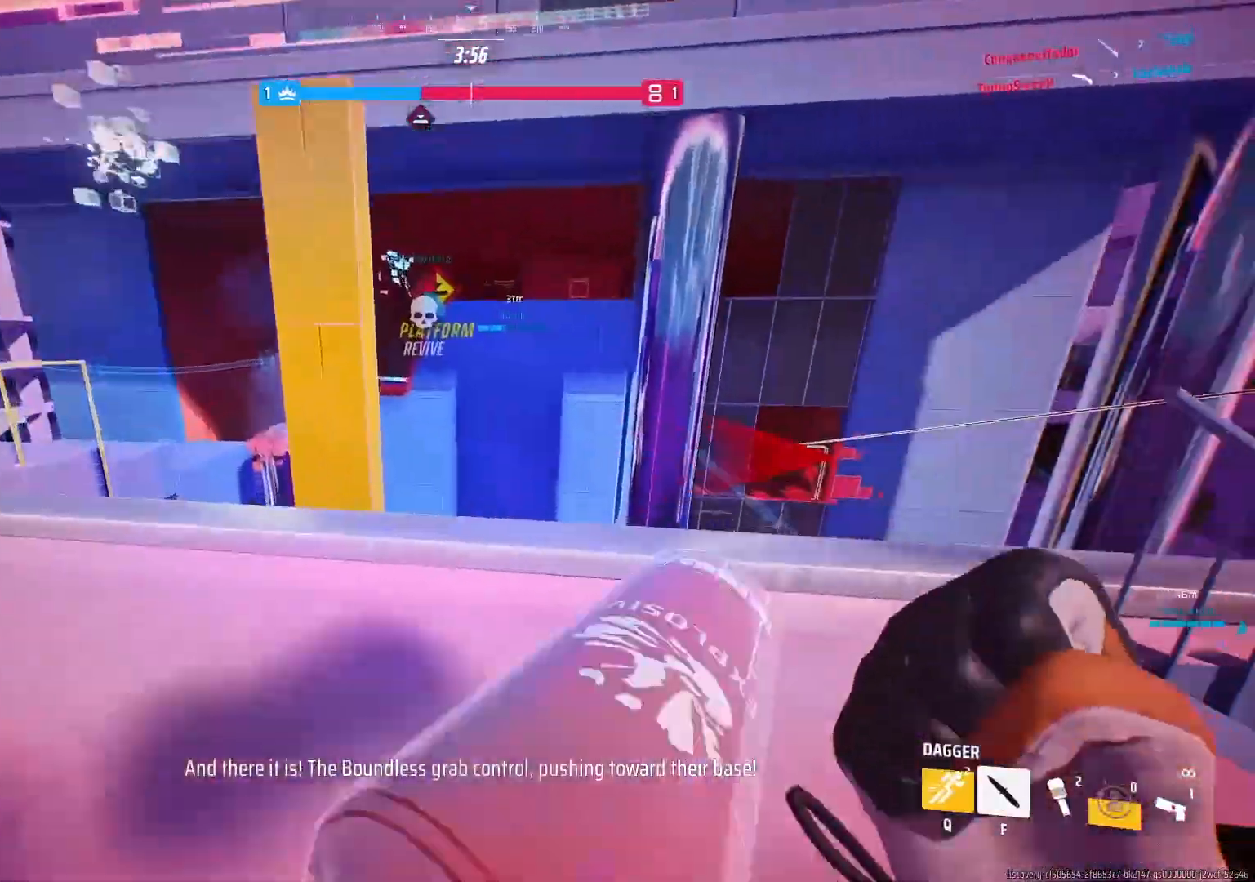
{"keys": ["space", "w"], "mouse": [], "events": [[367, "space", "down"]]}
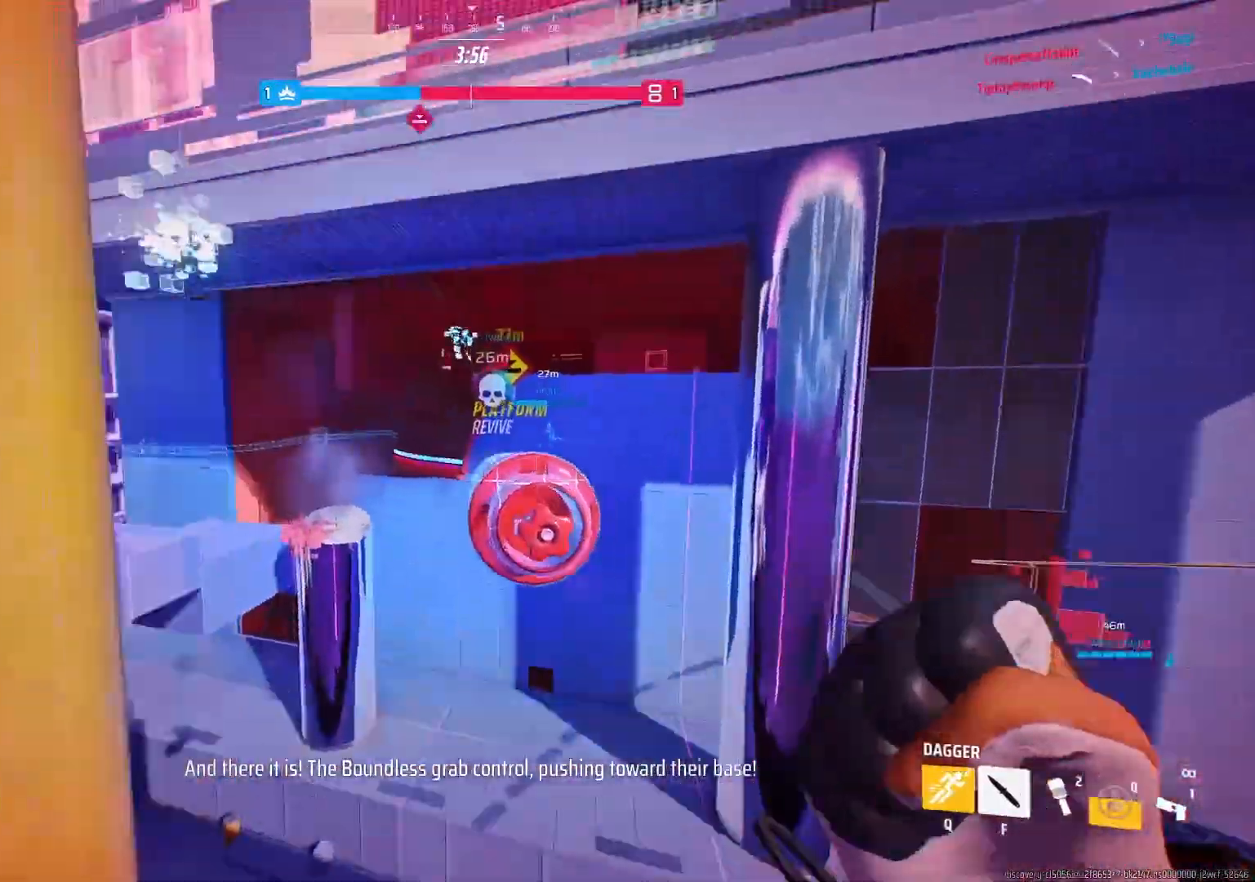
{"keys": ["d", "w"], "mouse": [], "events": [[100, "space", "up"], [267, "d", "down"], [400, "q", "down"], [500, "q", "up"]]}
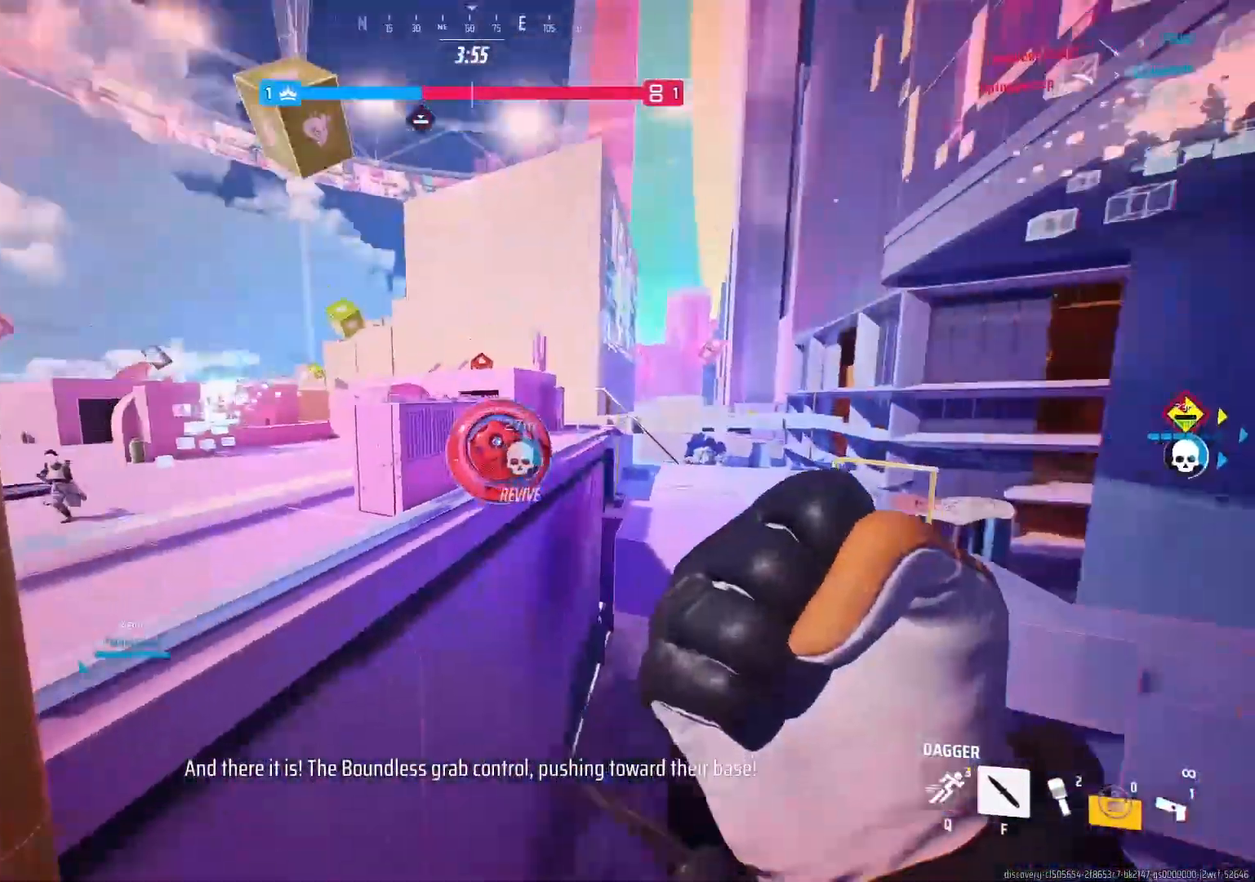
{"keys": ["d"], "mouse": [], "events": [[167, "w", "up"], [267, "s", "down"], [300, "mouse_left", "down"], [417, "mouse_left", "up"], [417, "s", "up"]]}
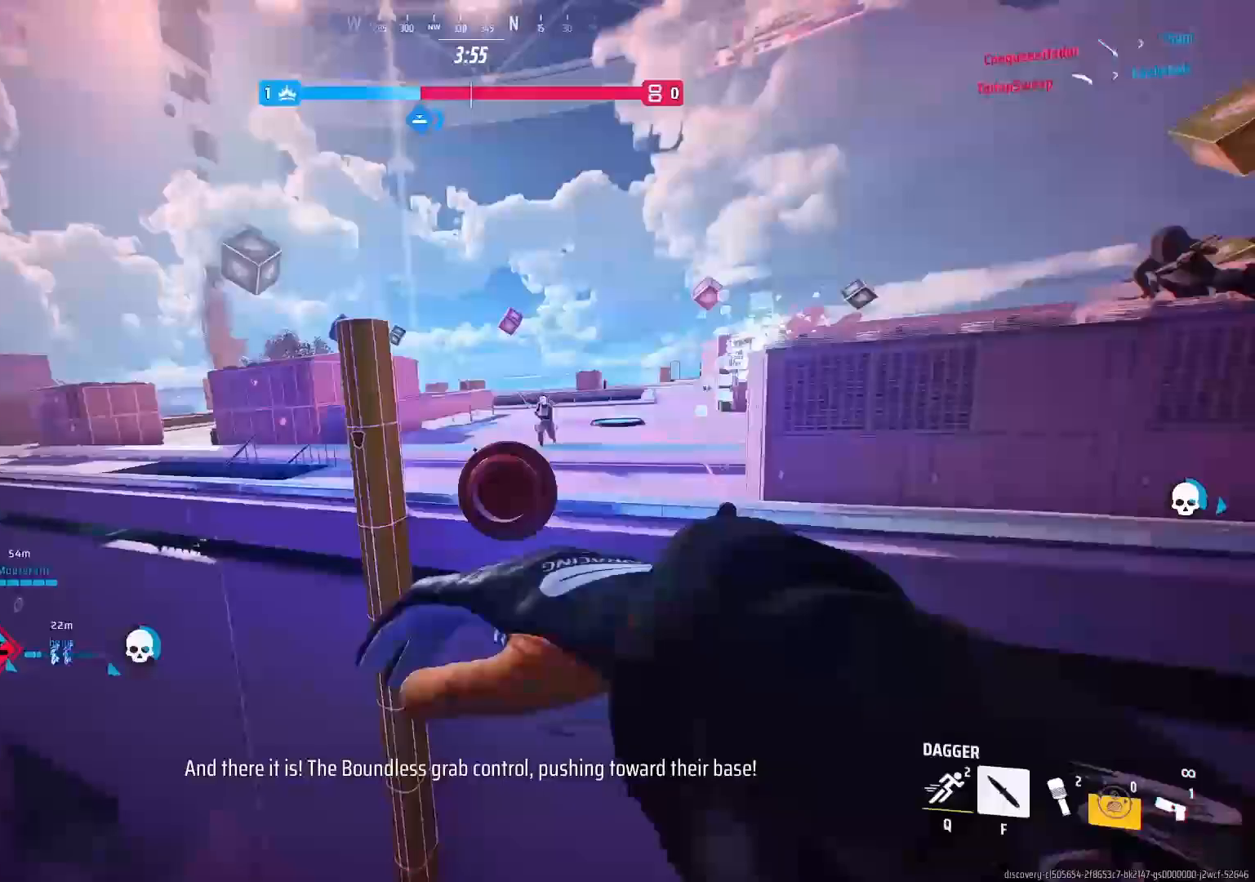
{"keys": ["w"], "mouse": [], "events": [[250, "w", "down"], [500, "d", "up"]]}
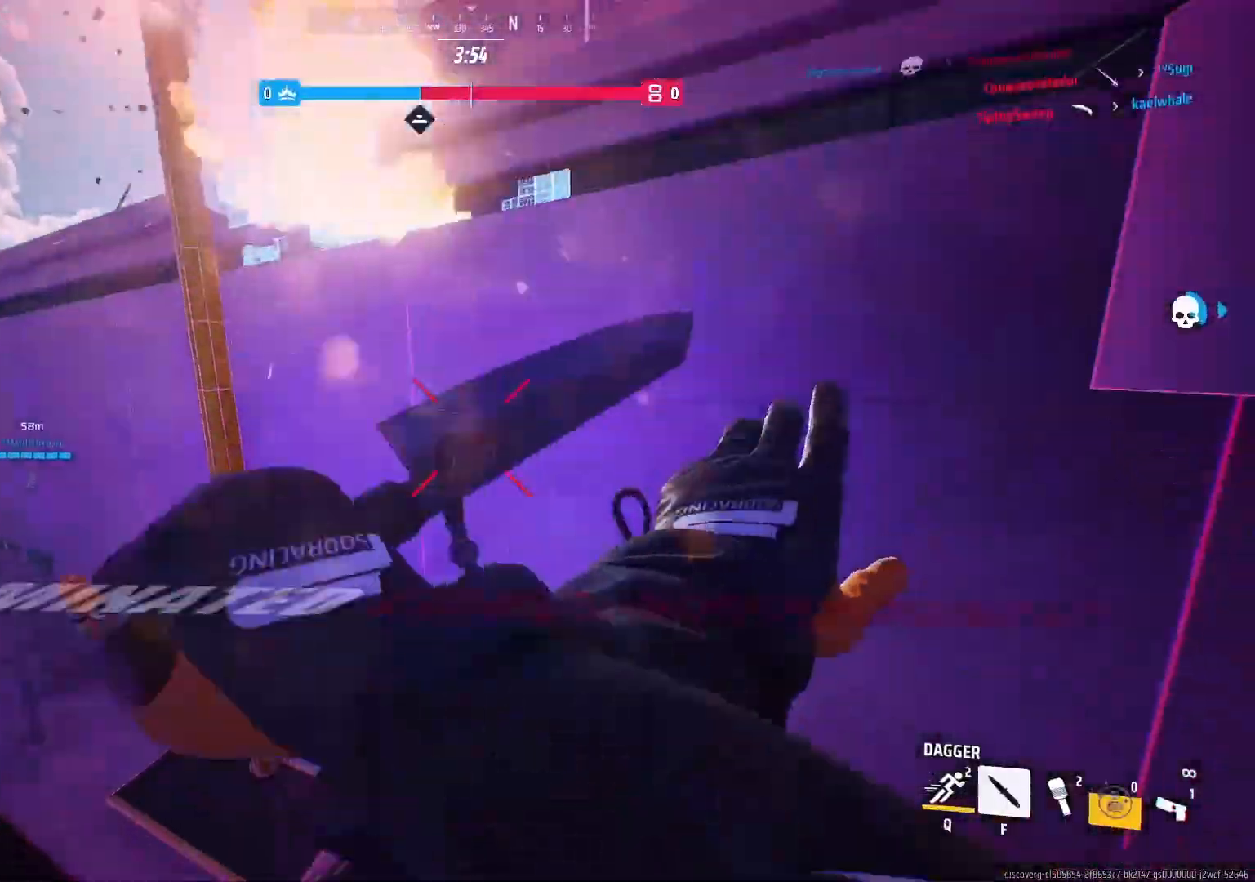
{"keys": ["d", "w"], "mouse": [], "events": [[300, "a", "down"], [383, "a", "up"], [383, "d", "down"]]}
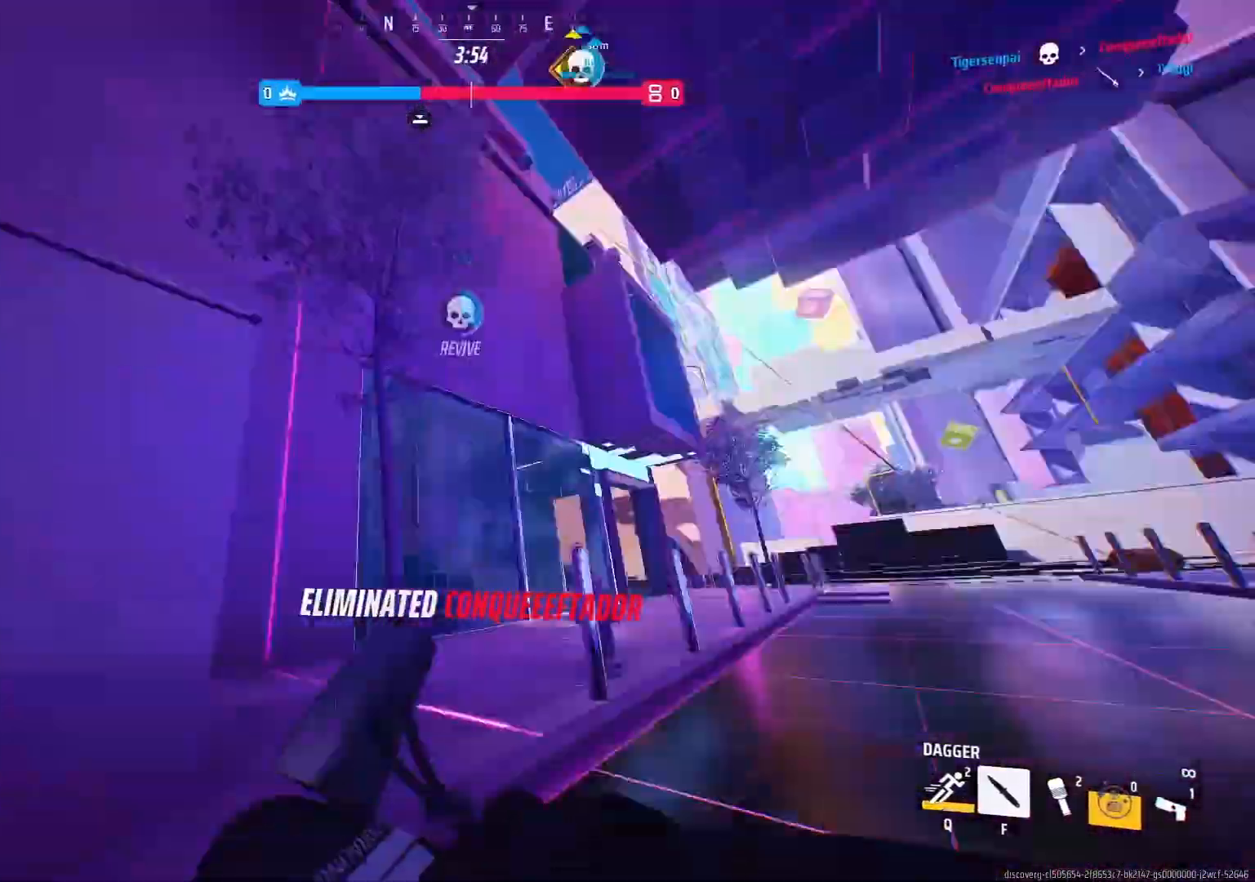
{"keys": ["w"], "mouse": [], "events": [[133, "d", "up"]]}
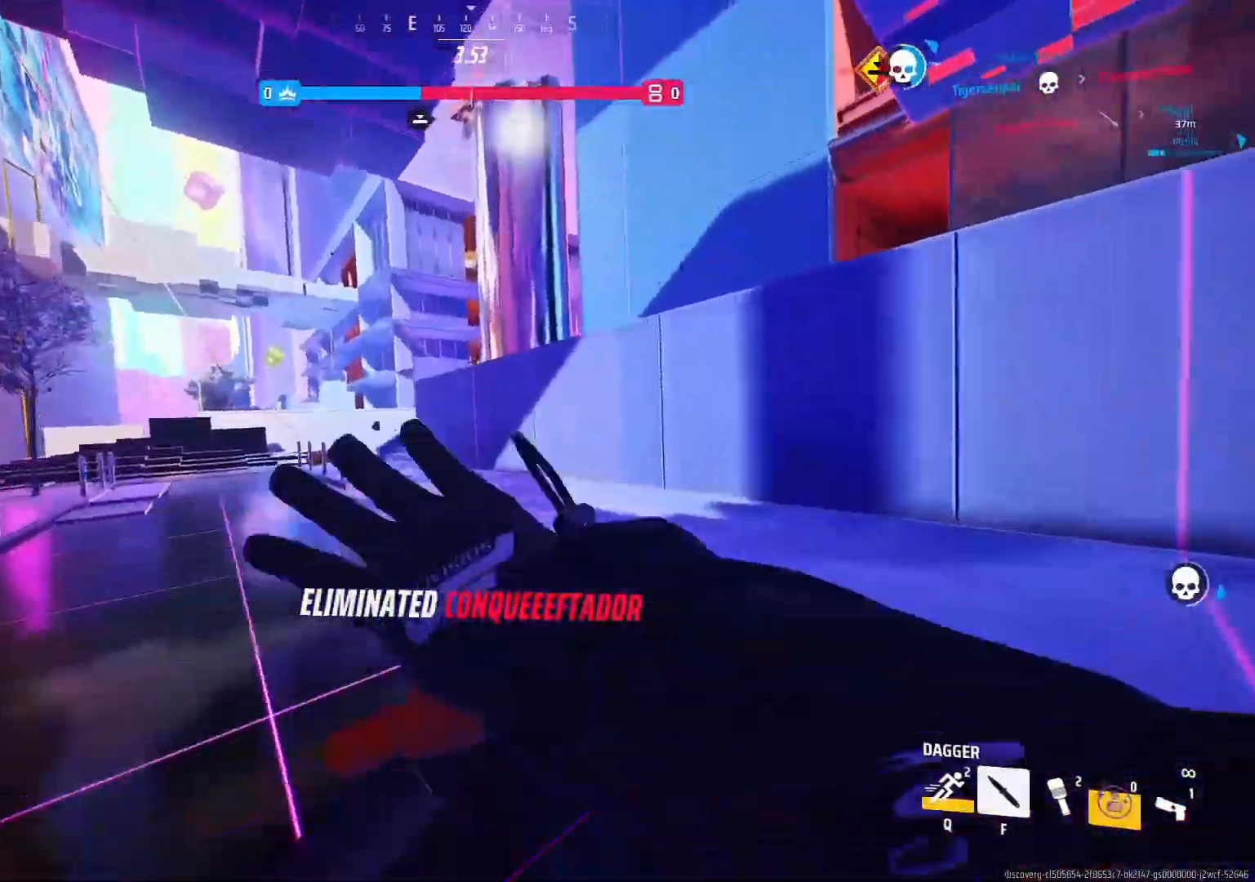
{"keys": ["w"], "mouse": [], "events": [[33, "space", "down"], [183, "space", "up"]]}
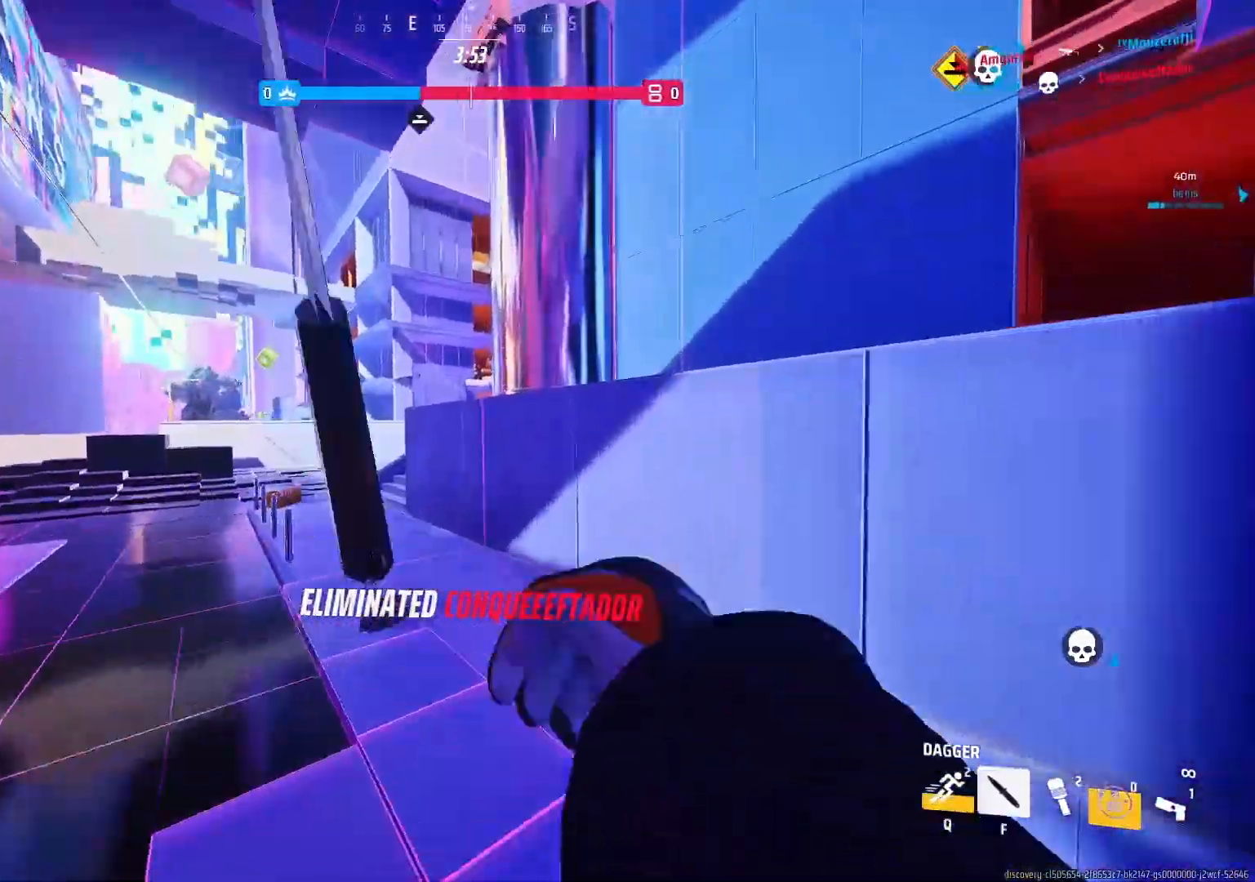
{"keys": ["a", "w"], "mouse": ["left"], "events": [[300, "space", "down"], [433, "a", "down"], [433, "mouse_left", "down"], [433, "space", "up"]]}
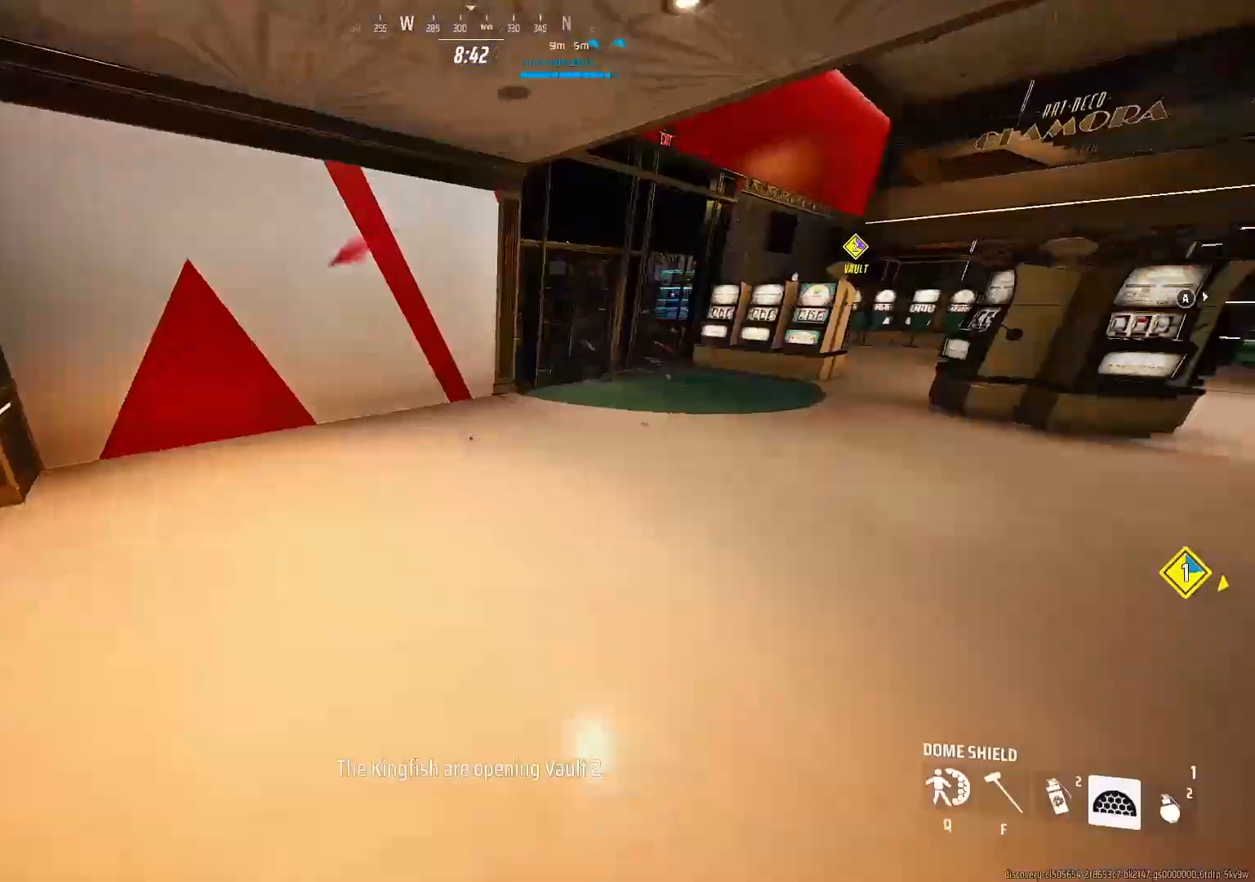
{"keys": ["w"], "mouse": [], "events": [[33, "mouse_left", "up"], [233, "a", "up"]]}
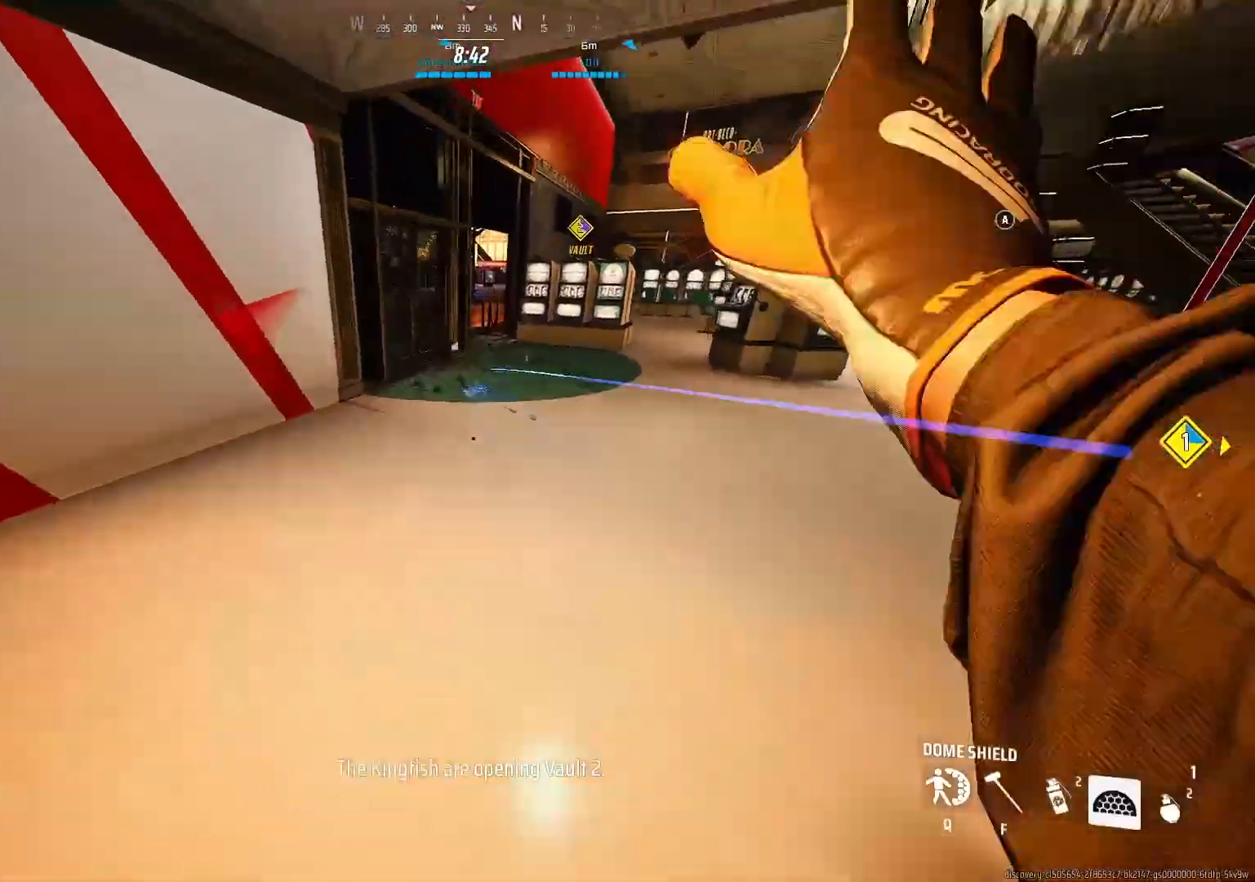
{"keys": ["w"], "mouse": [], "events": [[33, "f", "down"], [117, "f", "up"], [200, "a", "down"], [283, "a", "up"]]}
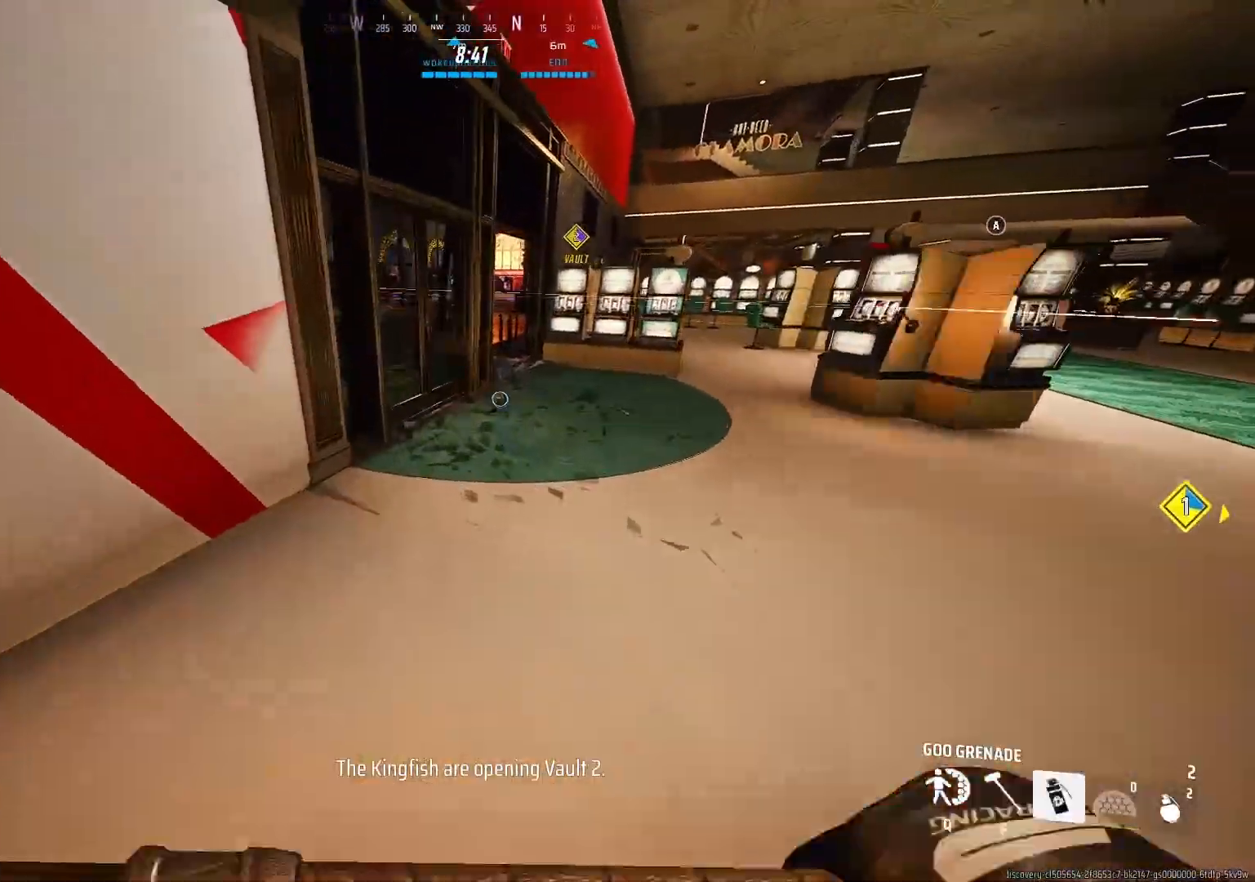
{"keys": ["w"], "mouse": [], "events": [[67, "d", "down"], [233, "d", "up"]]}
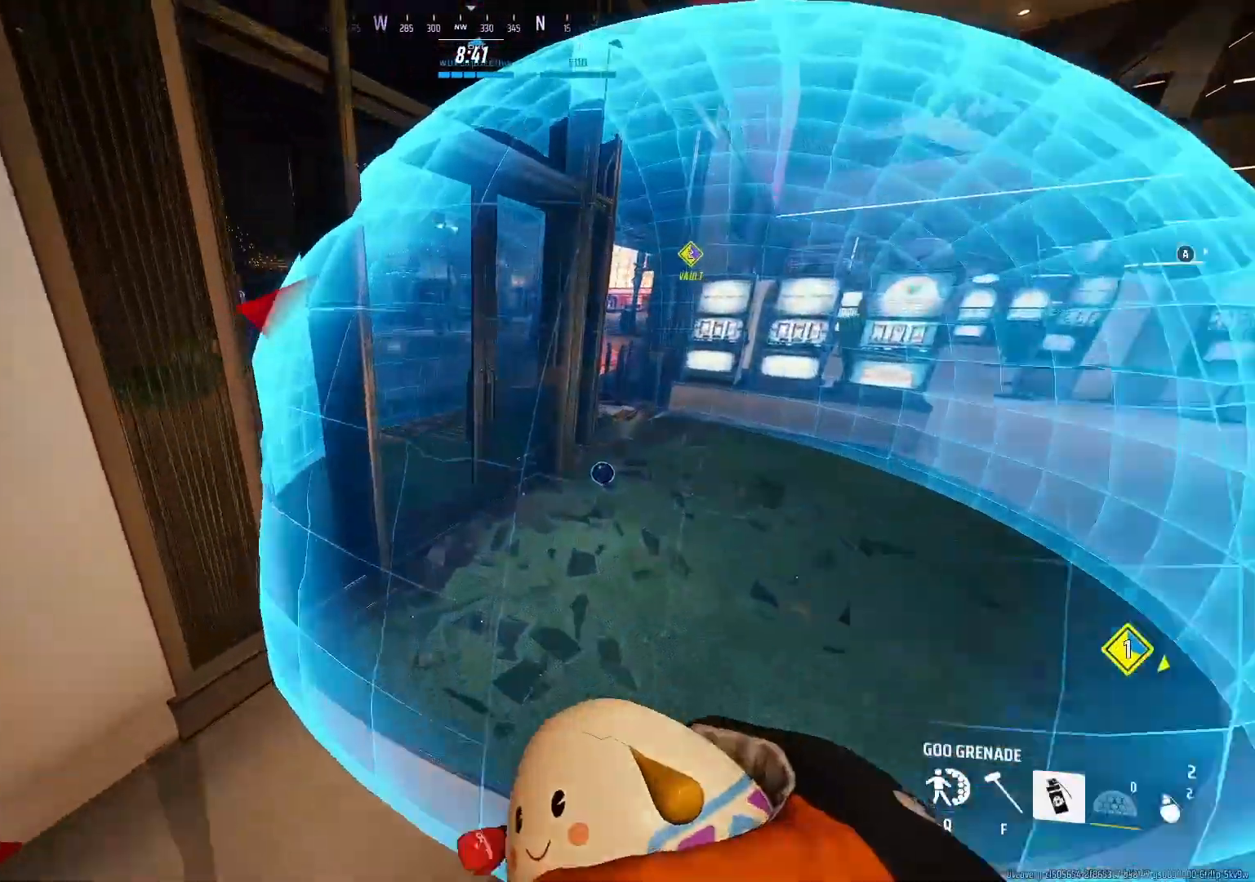
{"keys": ["d", "w"], "mouse": [], "events": [[33, "e", "down"], [117, "e", "up"], [183, "mouse_left", "down"], [217, "d", "down"], [283, "mouse_left", "up"]]}
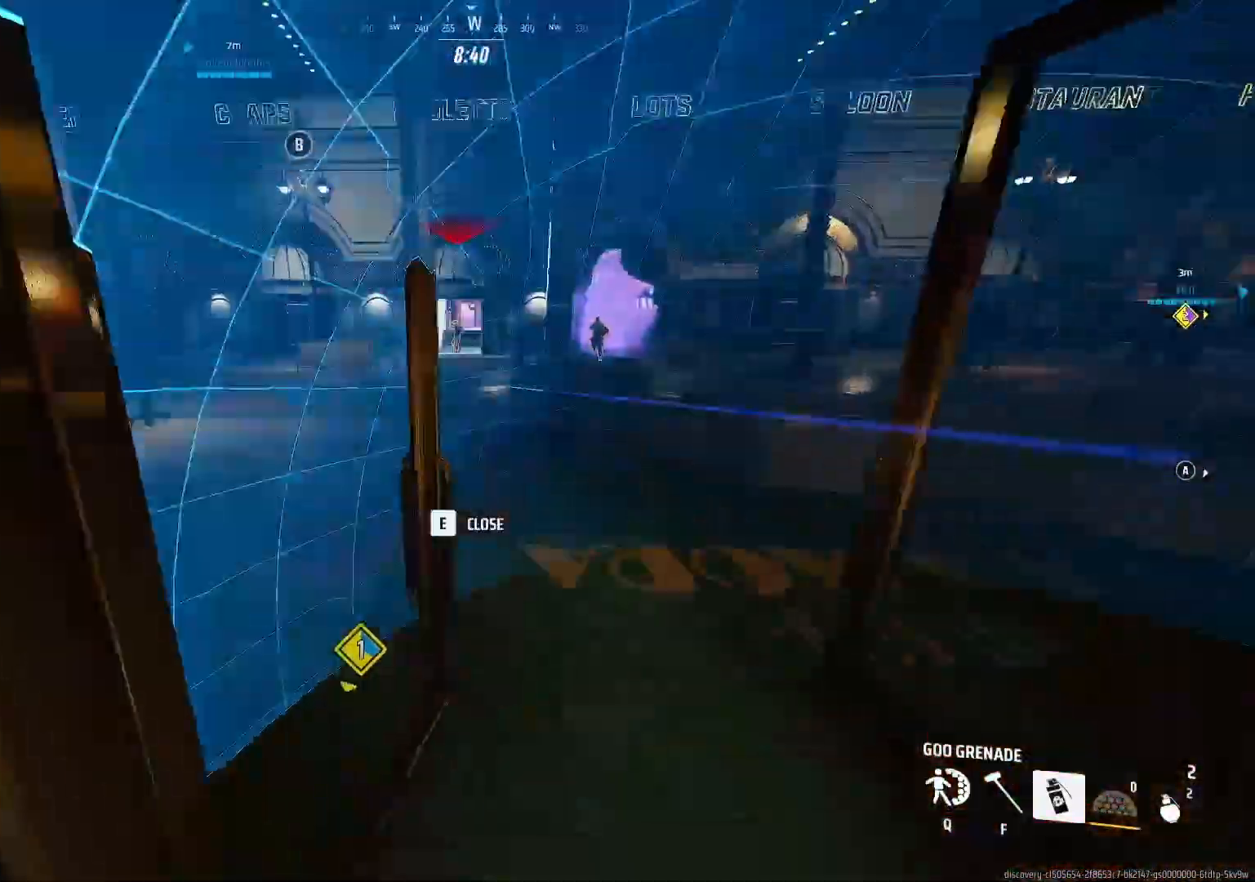
{"keys": ["s"], "mouse": [], "events": [[267, "a", "down"], [267, "d", "up"], [333, "w", "up"], [367, "f", "down"], [433, "s", "down"], [467, "a", "up"], [483, "f", "up"]]}
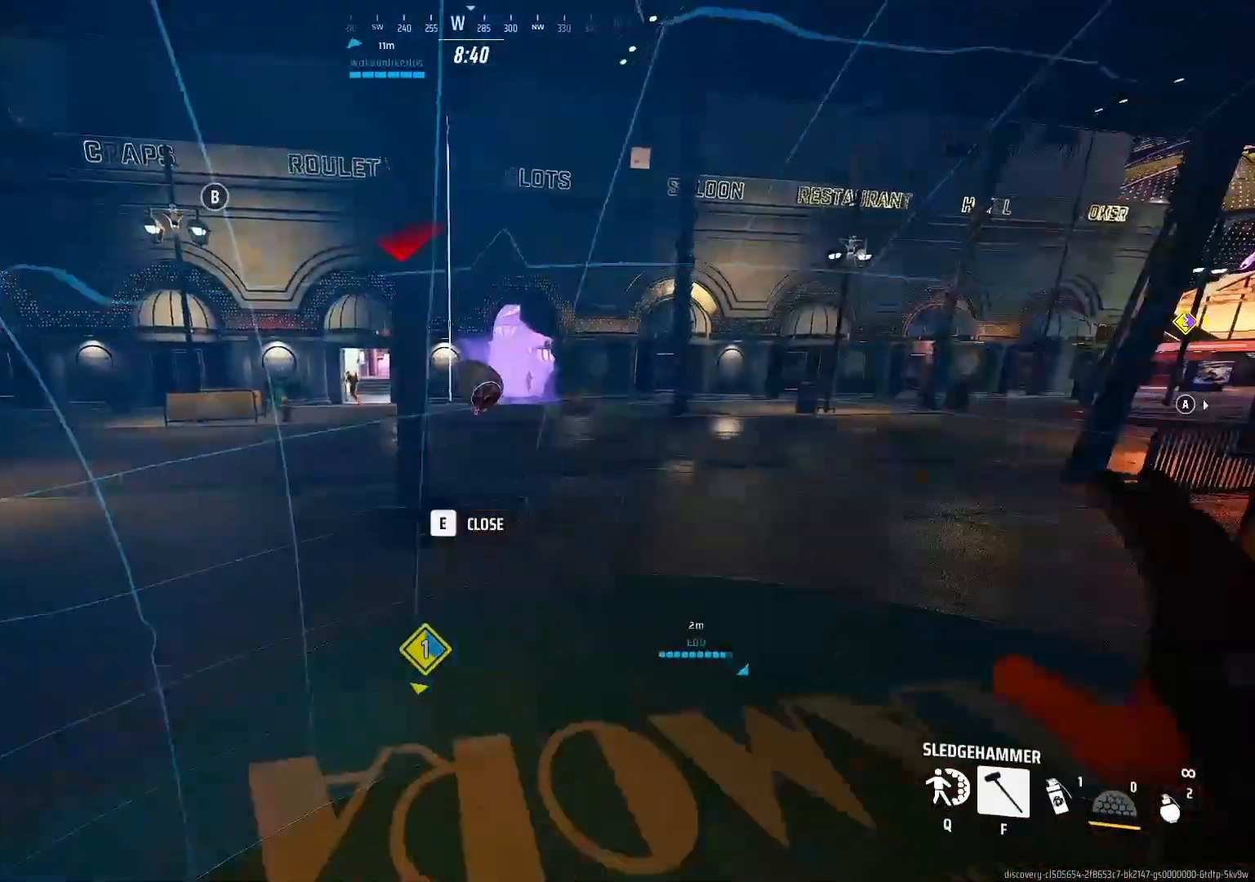
{"keys": ["s"], "mouse": []}
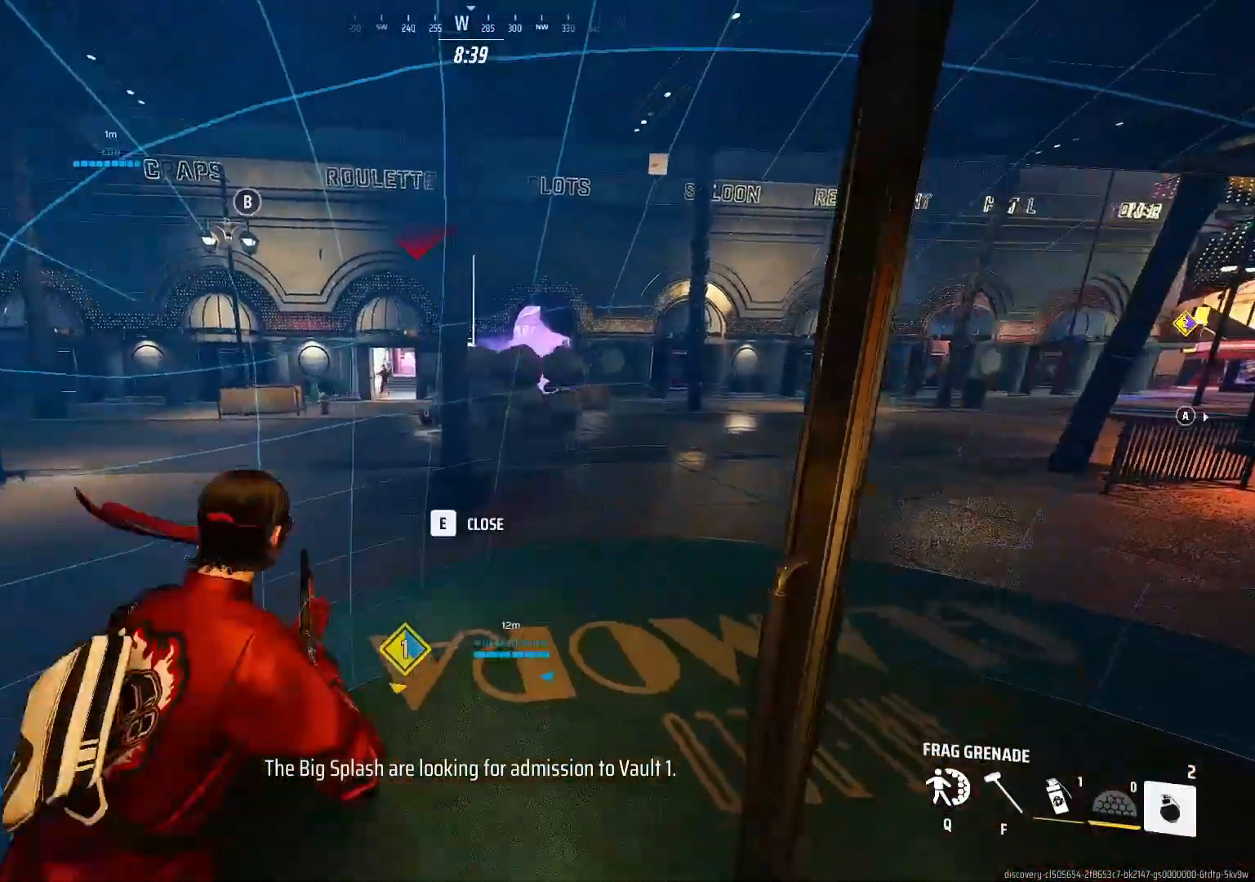
{"keys": ["ctrl", "d"], "mouse": ["left"], "events": [[50, "ctrl", "down"], [217, "mouse_left", "down"], [283, "mouse_left", "up"], [350, "mouse_left", "down"], [383, "d", "down"], [400, "s", "up"], [417, "mouse_left", "up"], [467, "mouse_left", "down"]]}
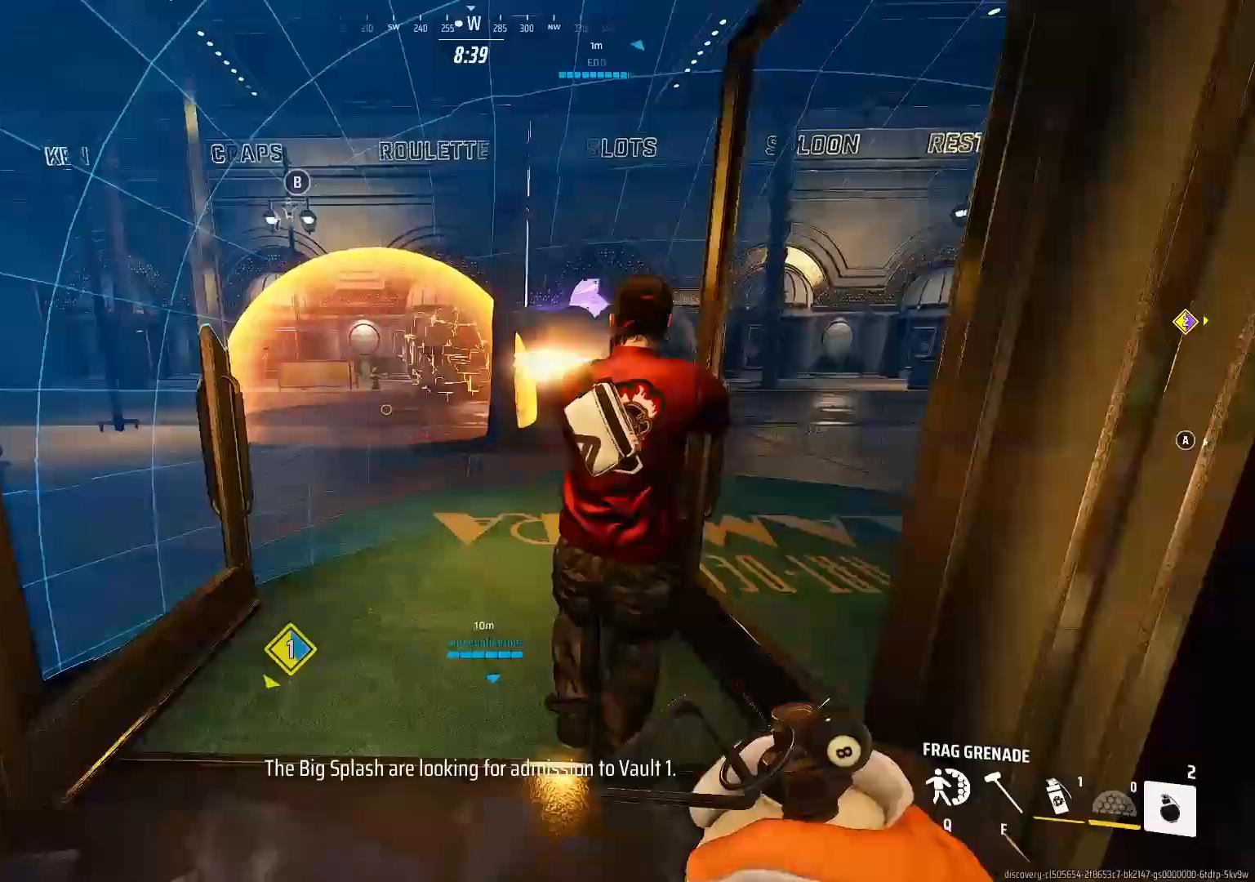
{"keys": ["w"], "mouse": [], "events": [[50, "mouse_left", "up"], [67, "d", "up"], [117, "w", "down"], [167, "ctrl", "up"], [200, "a", "down"], [267, "a", "up"]]}
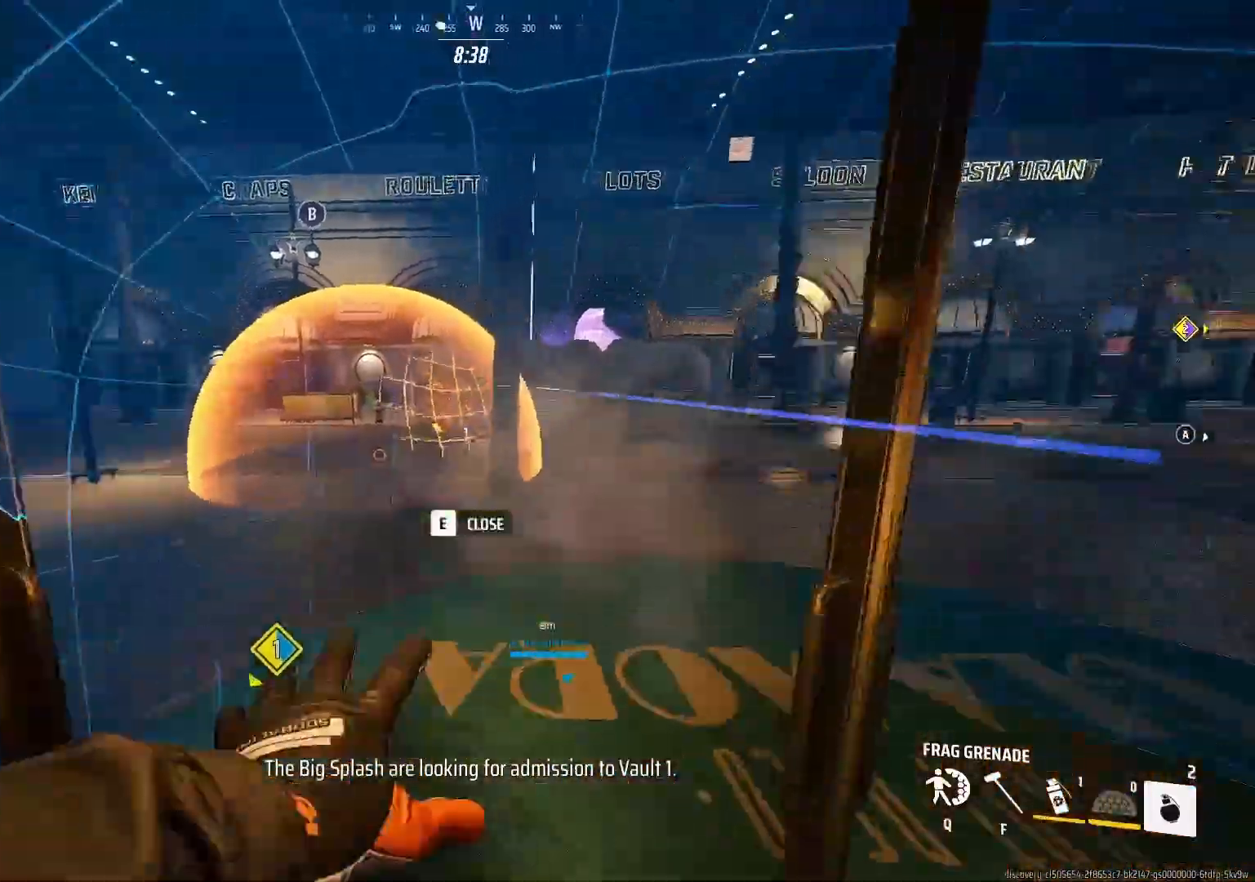
{"keys": ["s"], "mouse": [], "events": [[33, "w", "up"], [100, "f", "down"], [133, "s", "down"], [183, "f", "up"]]}